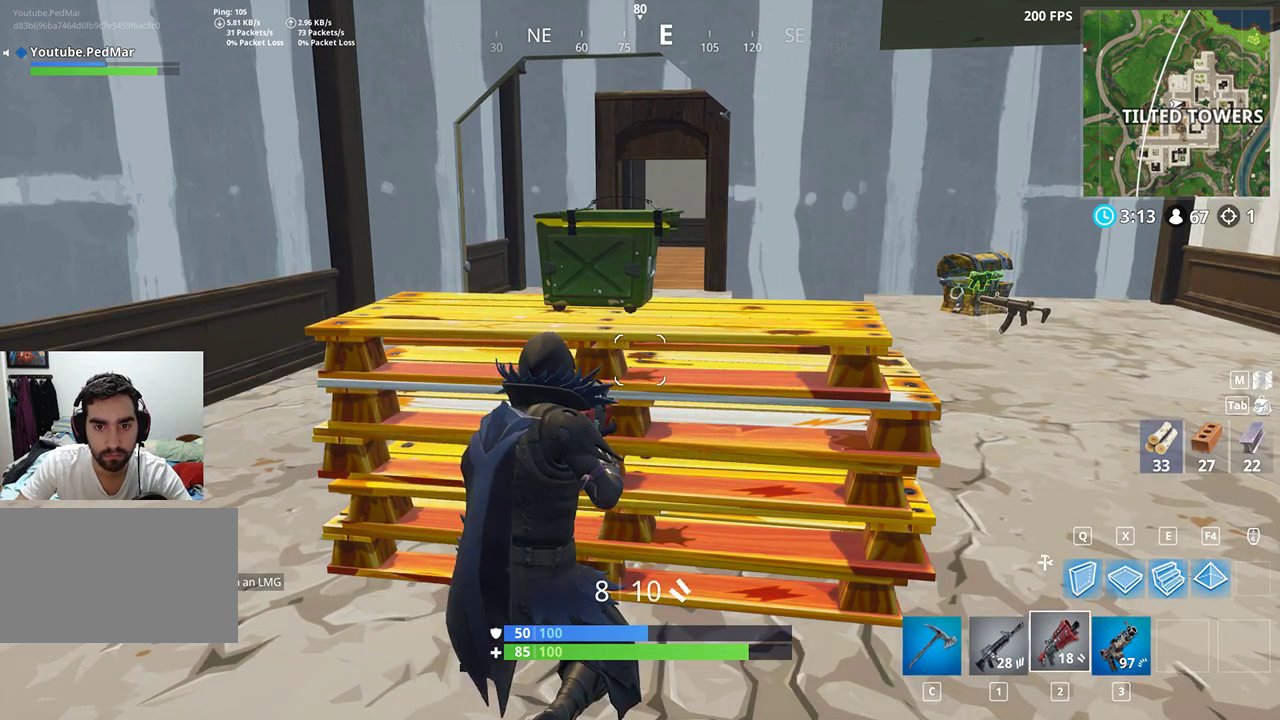
Gameplay with keyboard and mouse; each line is a JSON object with the keys and mouse buttons held at the frame after it. "events" lists presses ("down") and releases ("up") of "a", "c", "ctrl", "d", "e", "f", "q", "r", "s", "shift", "space", "tab", "w", "x", "z", "mouse_left", "mouse_wheel", "mouse_right", "mouse_mb4" and "mouse_mb5" between this image and that frame as [ms after this image, input, new state], when the widget could be followed in between. "mouse_left", "mouse_wheel", "mouse_right", "mouse_mb4", "mouse_mb5" = the "left", "wheel", "right", "mb4", "mb5" buttons of the "mouse" list. No other keys are recorded. "wheel" means that the mouse wheel is clicked or scrolled. Not read: mouse_move.
{"keys": ["a", "shift", "w"], "mouse": [], "events": [[233, "a", "down"], [233, "w", "down"], [267, "shift", "down"], [300, "space", "down"], [467, "space", "up"]]}
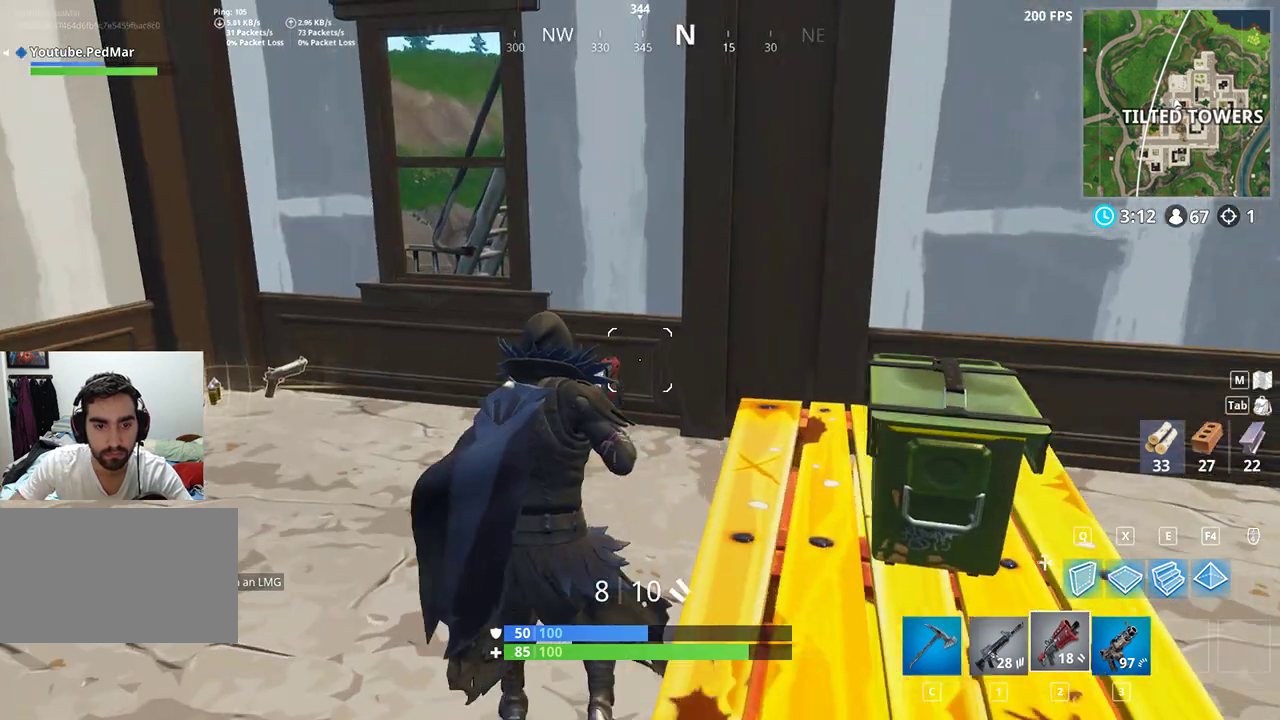
{"keys": ["a", "shift"], "mouse": [], "events": [[400, "w", "up"]]}
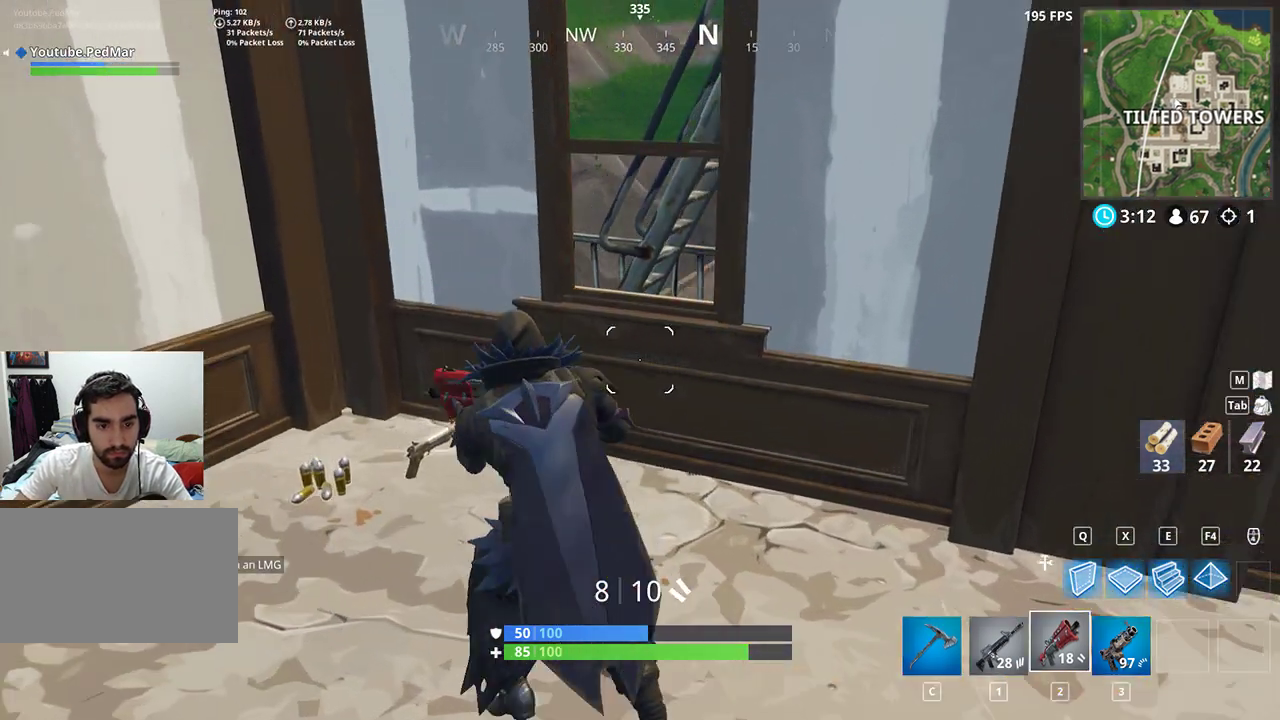
{"keys": ["shift", "w"], "mouse": [], "events": [[200, "w", "down"], [400, "a", "up"], [400, "c", "down"], [467, "c", "up"]]}
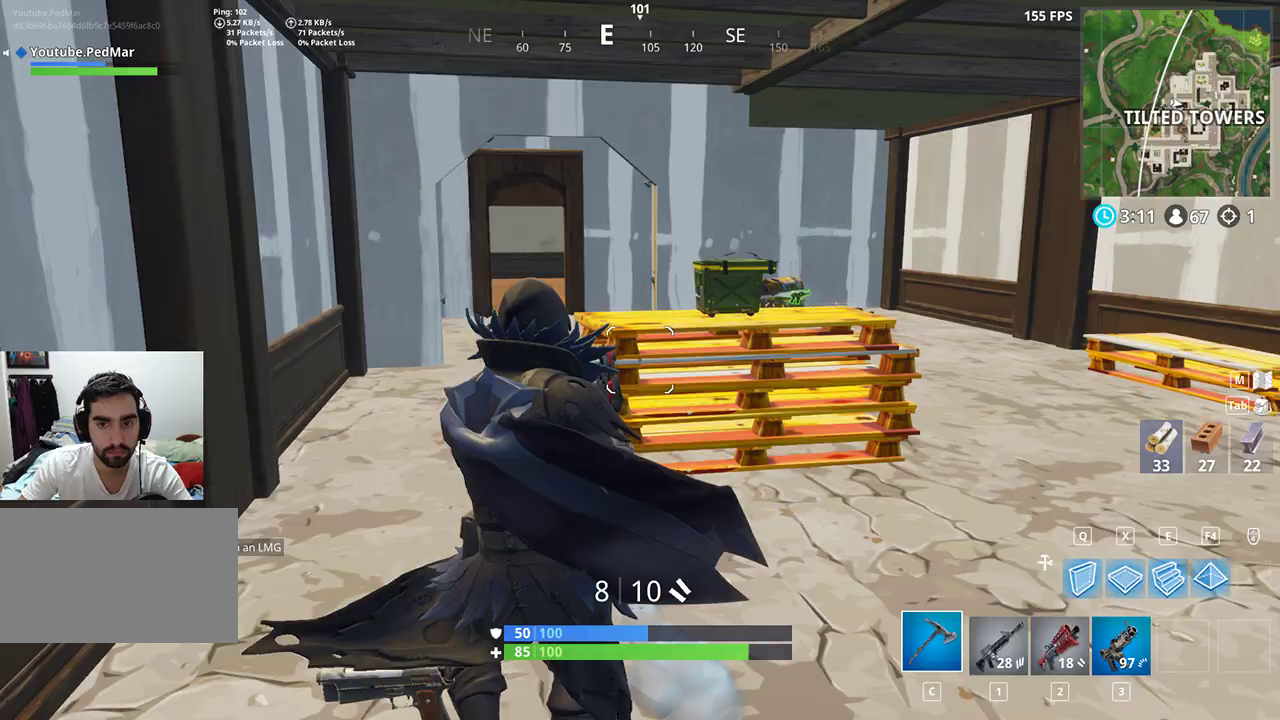
{"keys": ["d", "shift", "w"], "mouse": [], "events": [[100, "d", "down"]]}
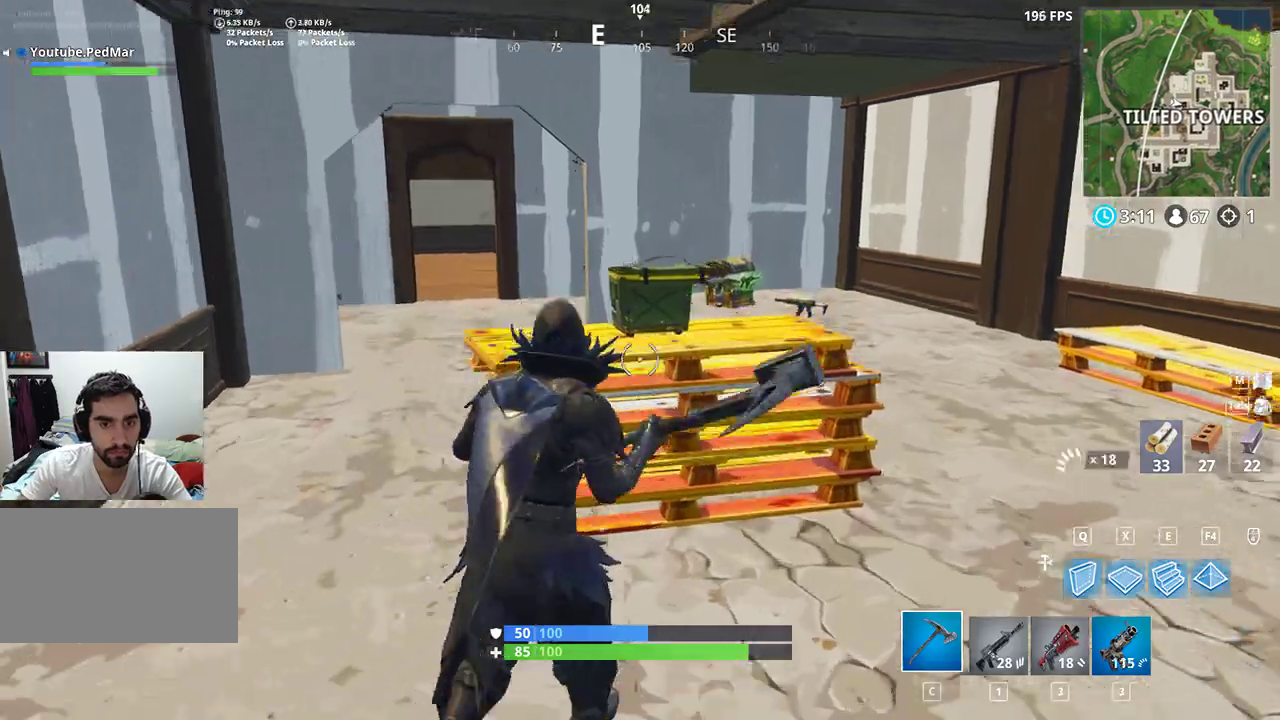
{"keys": ["d", "shift"], "mouse": [], "events": [[33, "w", "up"]]}
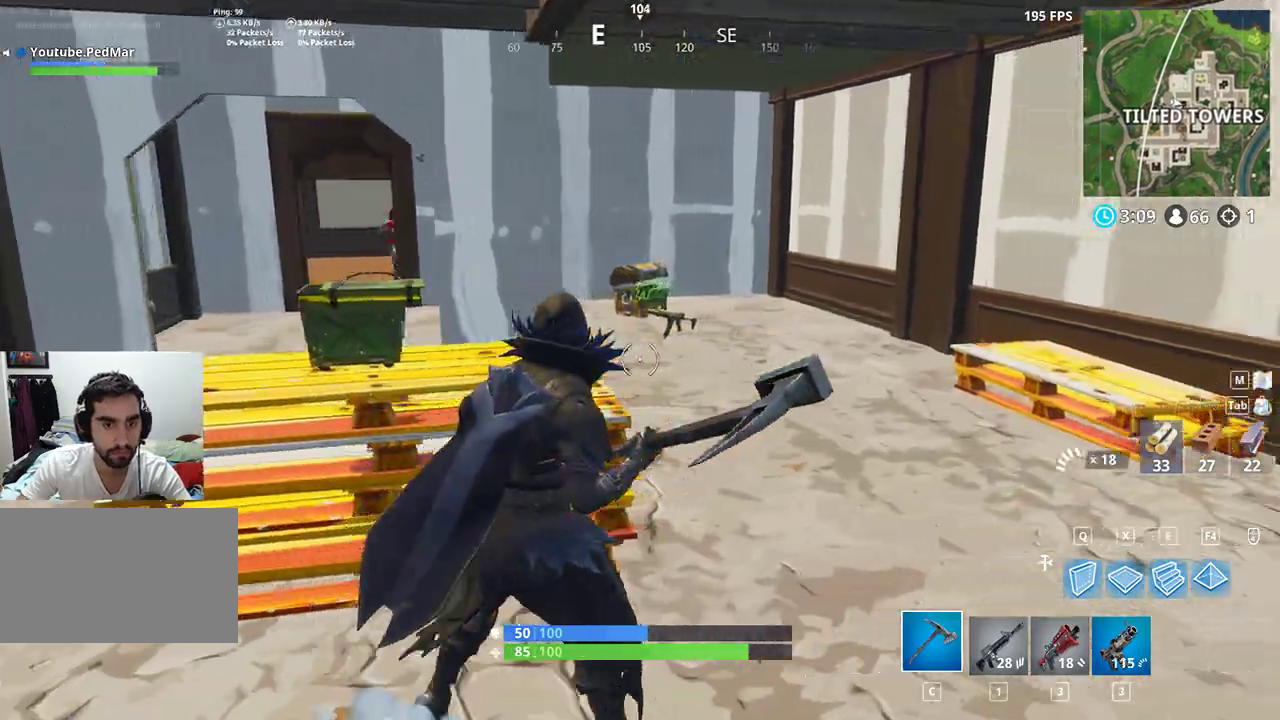
{"keys": ["d", "shift", "w"], "mouse": []}
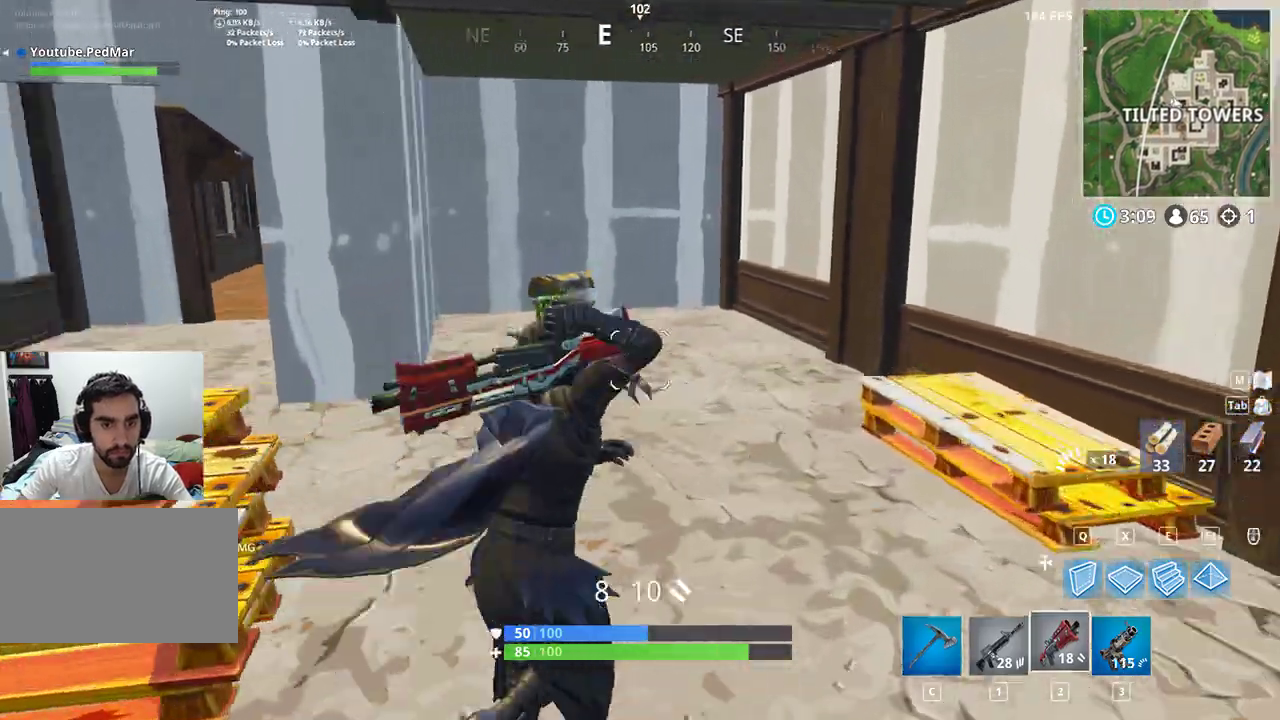
{"keys": ["a", "shift", "w"], "mouse": [], "events": [[267, "a", "down"], [333, "d", "up"]]}
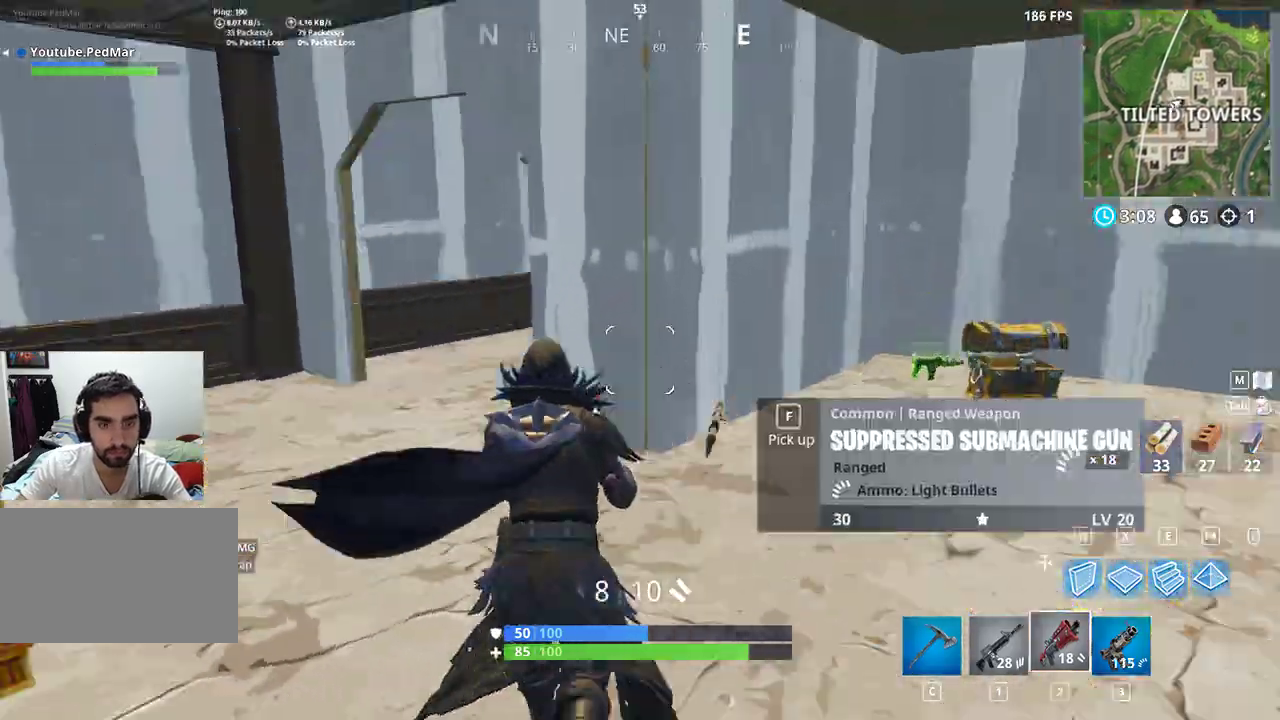
{"keys": ["a", "shift", "w"], "mouse": [], "events": []}
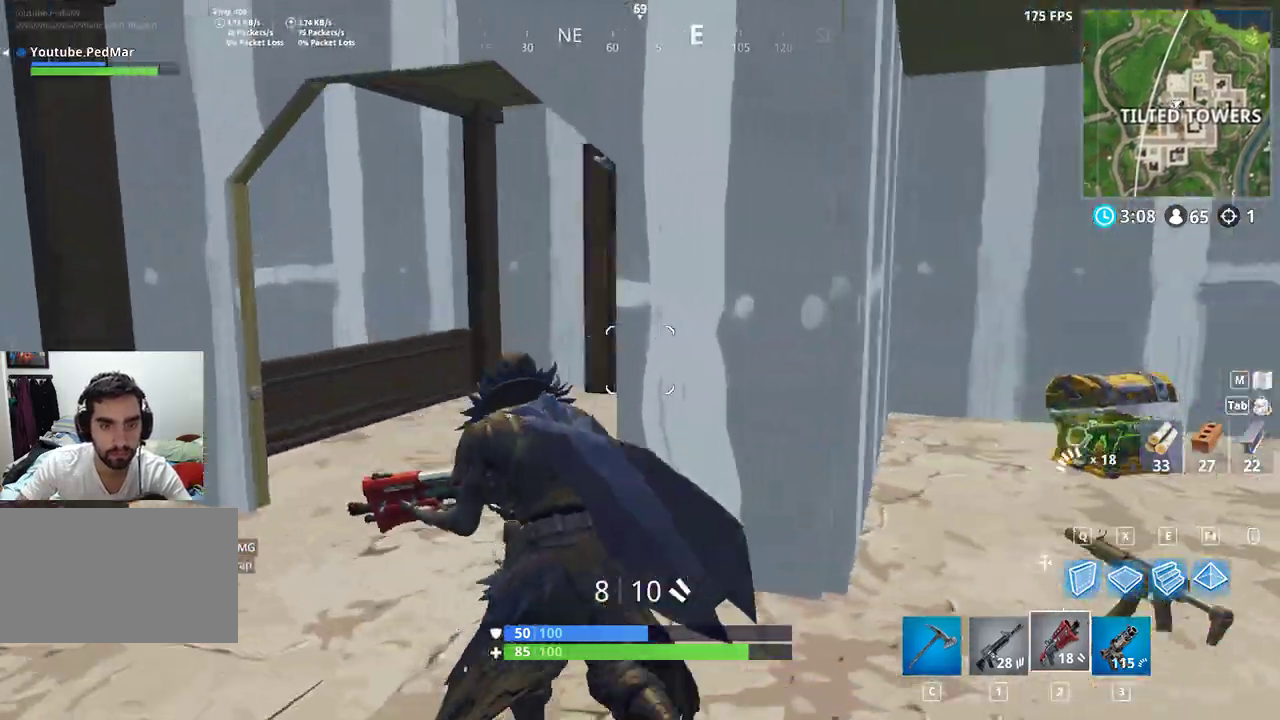
{"keys": ["a", "shift", "w"], "mouse": [], "events": []}
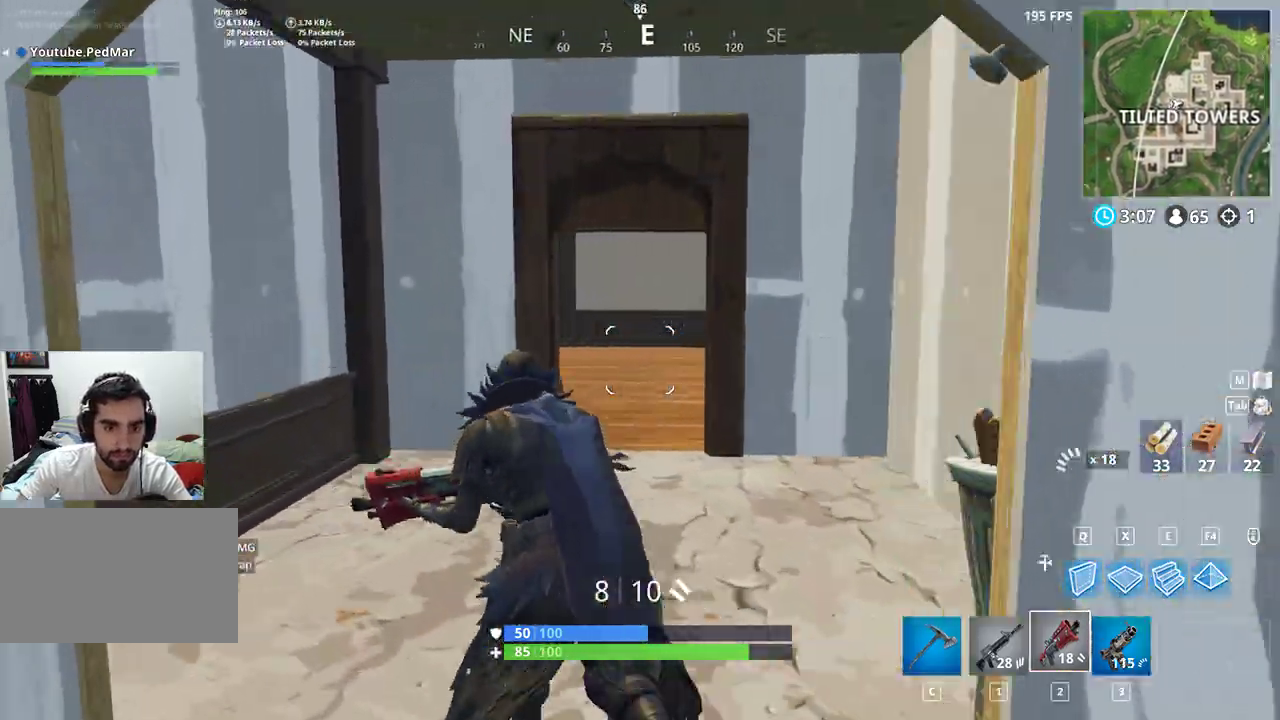
{"keys": ["shift", "w"], "mouse": [], "events": [[400, "a", "up"]]}
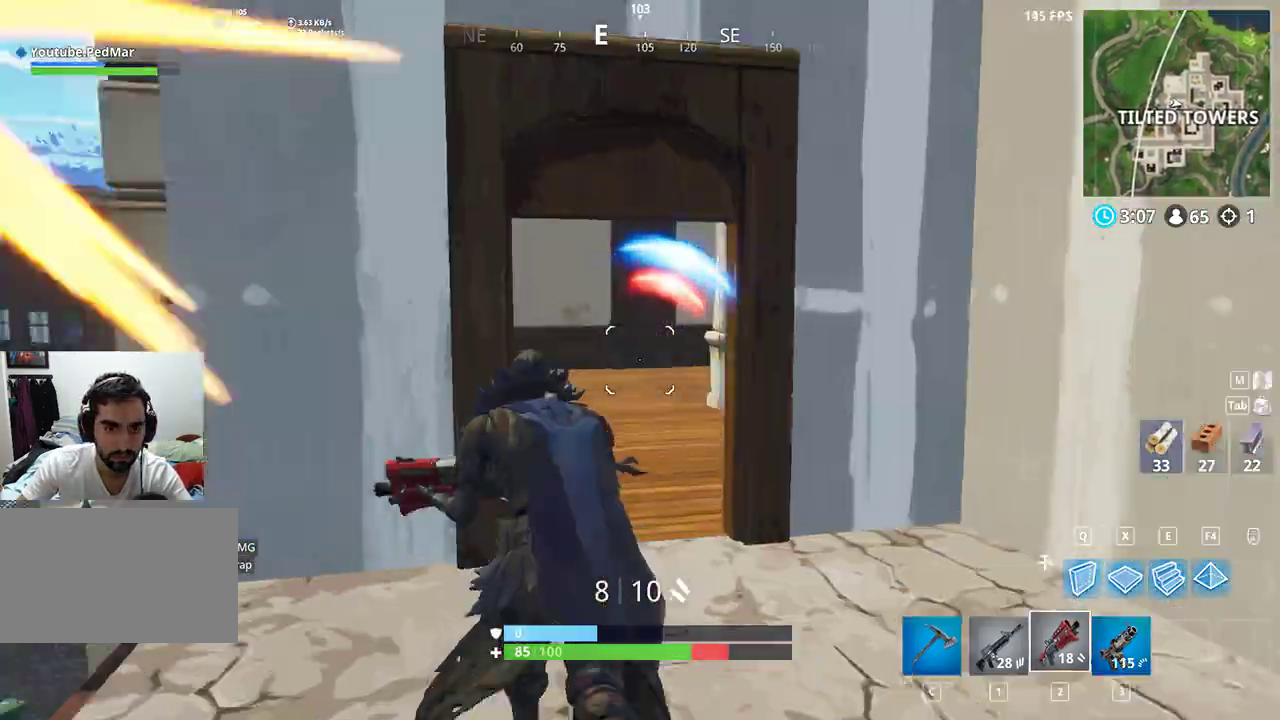
{"keys": ["a", "shift", "w"], "mouse": [], "events": [[367, "a", "down"]]}
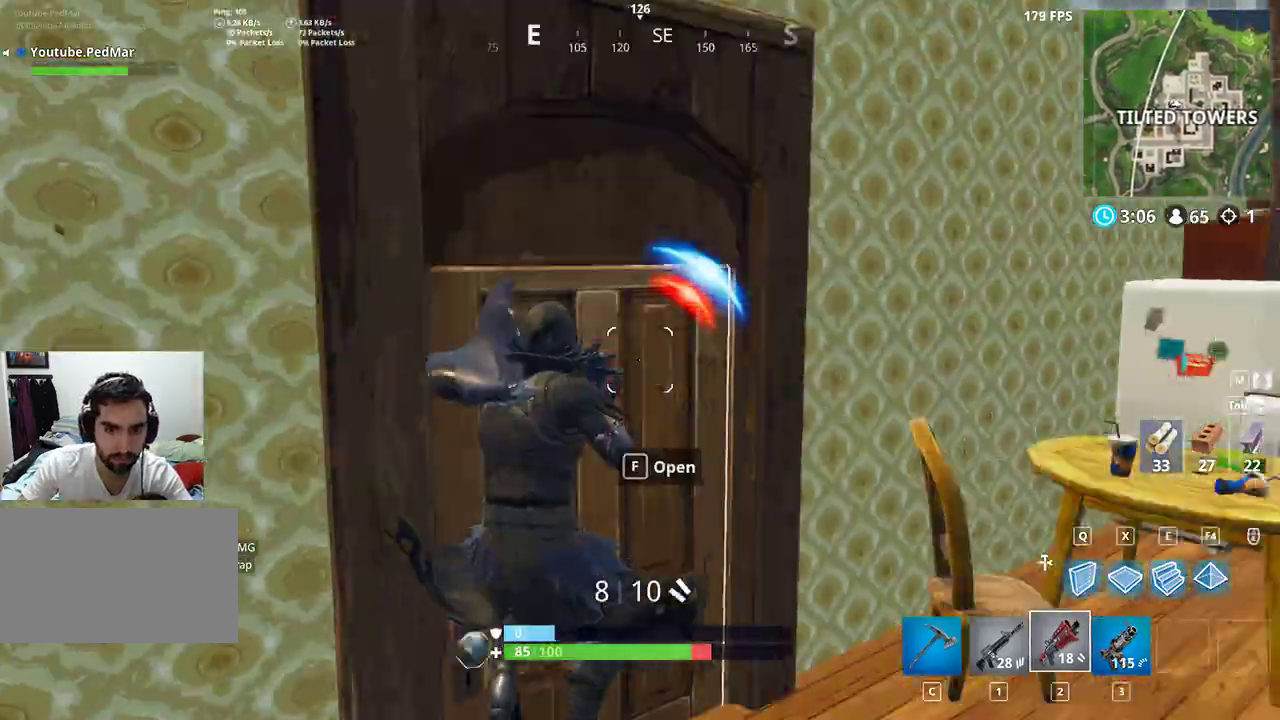
{"keys": ["d", "shift", "w"], "mouse": [], "events": [[267, "a", "up"], [367, "d", "down"]]}
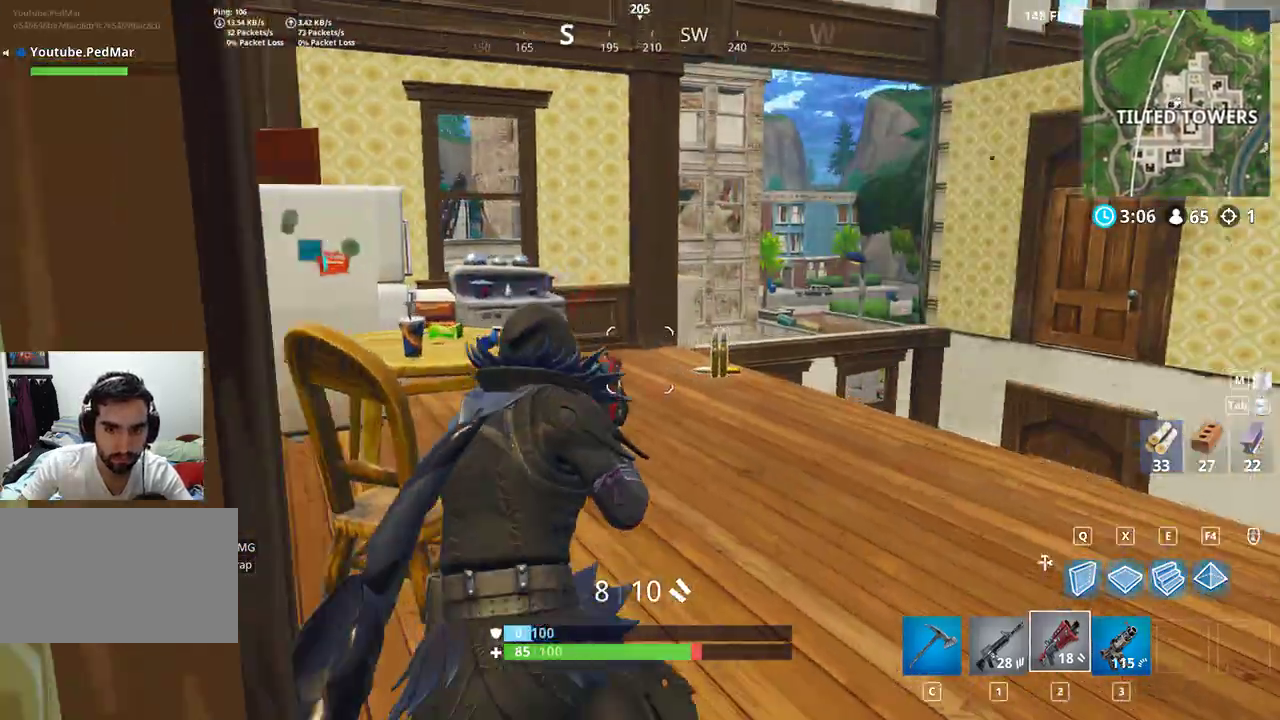
{"keys": ["shift", "w"], "mouse": [], "events": [[67, "d", "up"], [100, "a", "down"], [133, "w", "up"], [167, "w", "down"], [233, "f", "down"], [267, "a", "up"], [333, "f", "up"]]}
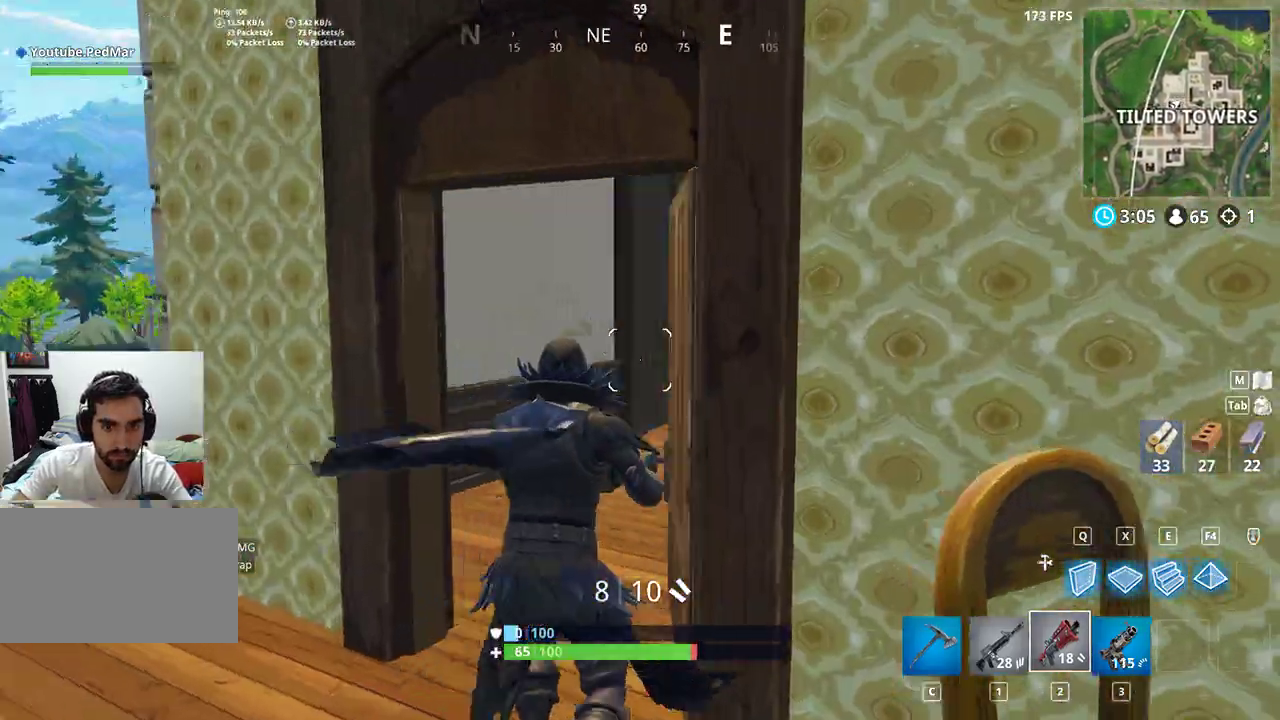
{"keys": ["a", "shift", "w"], "mouse": [], "events": [[100, "a", "down"]]}
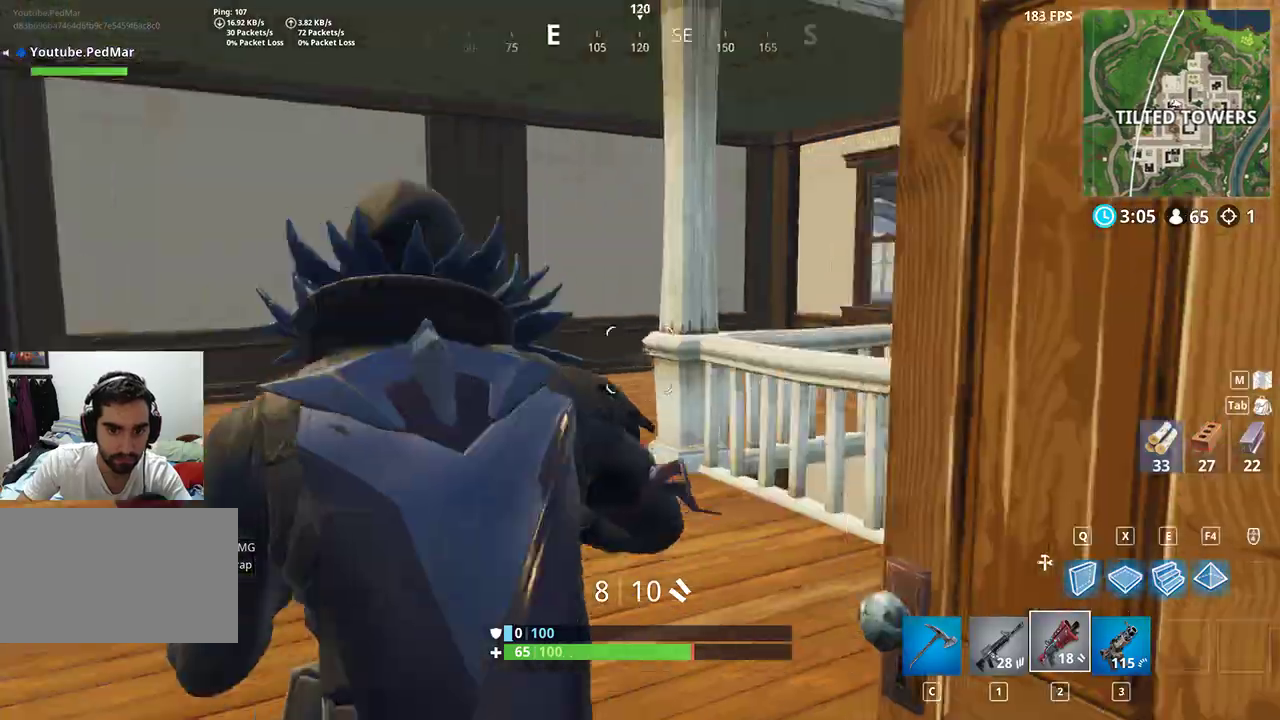
{"keys": ["a", "shift"], "mouse": [], "events": [[100, "space", "down"], [200, "w", "up"], [233, "space", "up"]]}
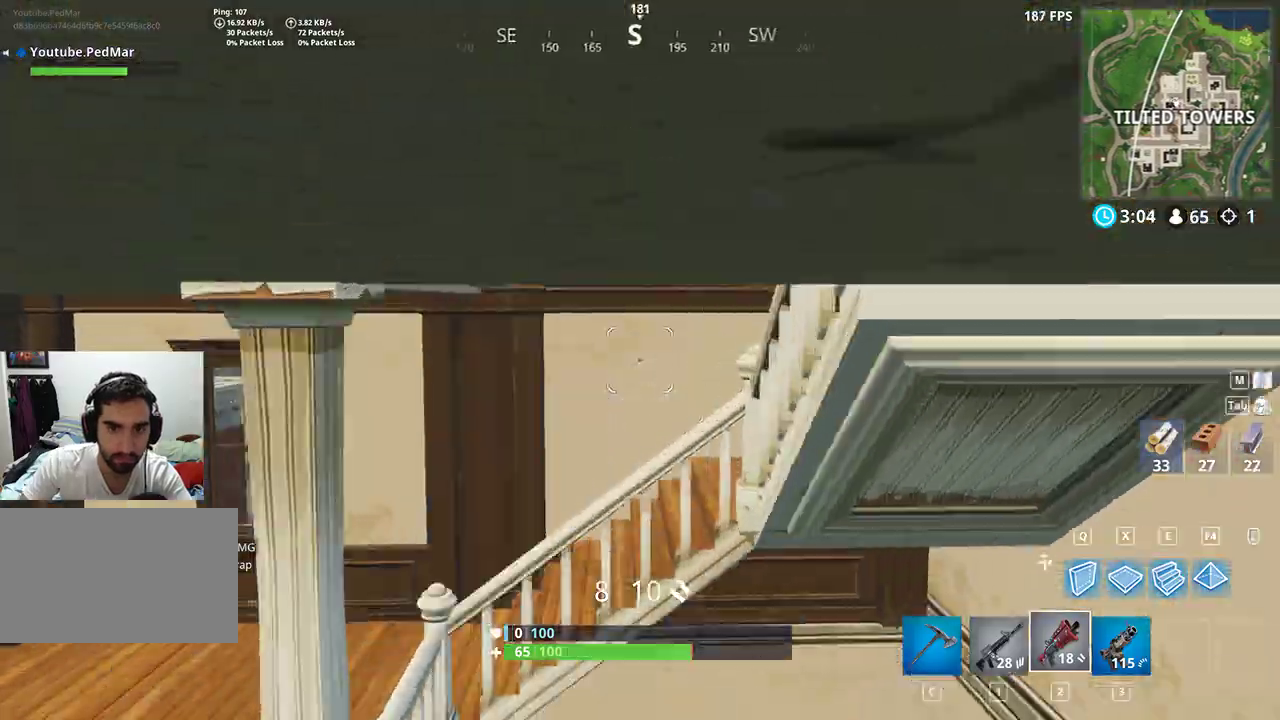
{"keys": ["a", "s", "shift"], "mouse": [], "events": [[467, "s", "down"]]}
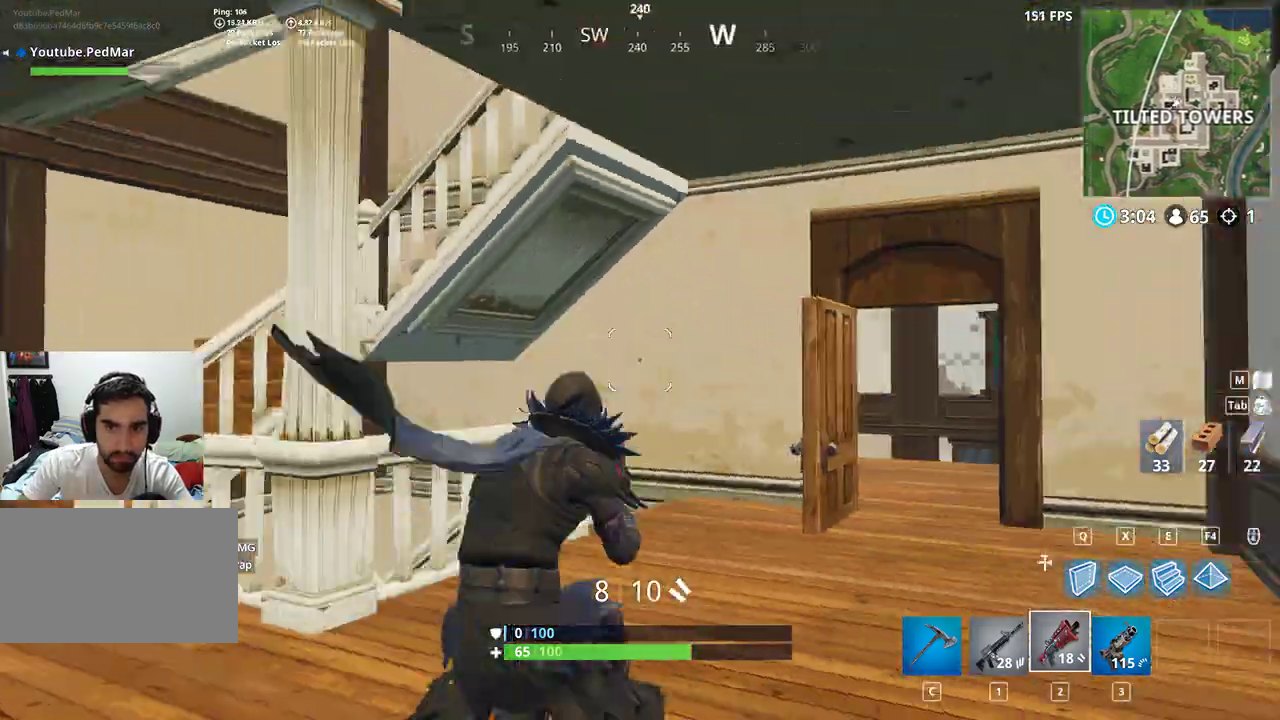
{"keys": ["a", "shift"], "mouse": [], "events": [[467, "s", "up"]]}
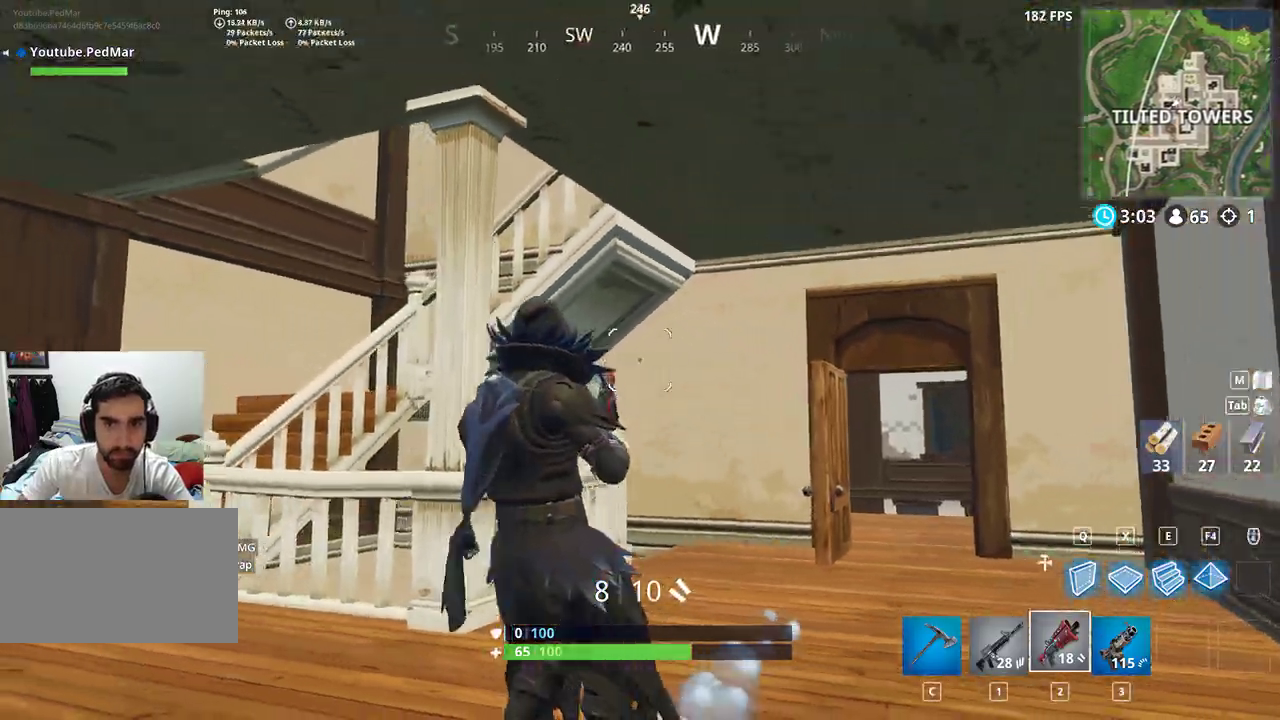
{"keys": ["a", "shift"], "mouse": [], "events": []}
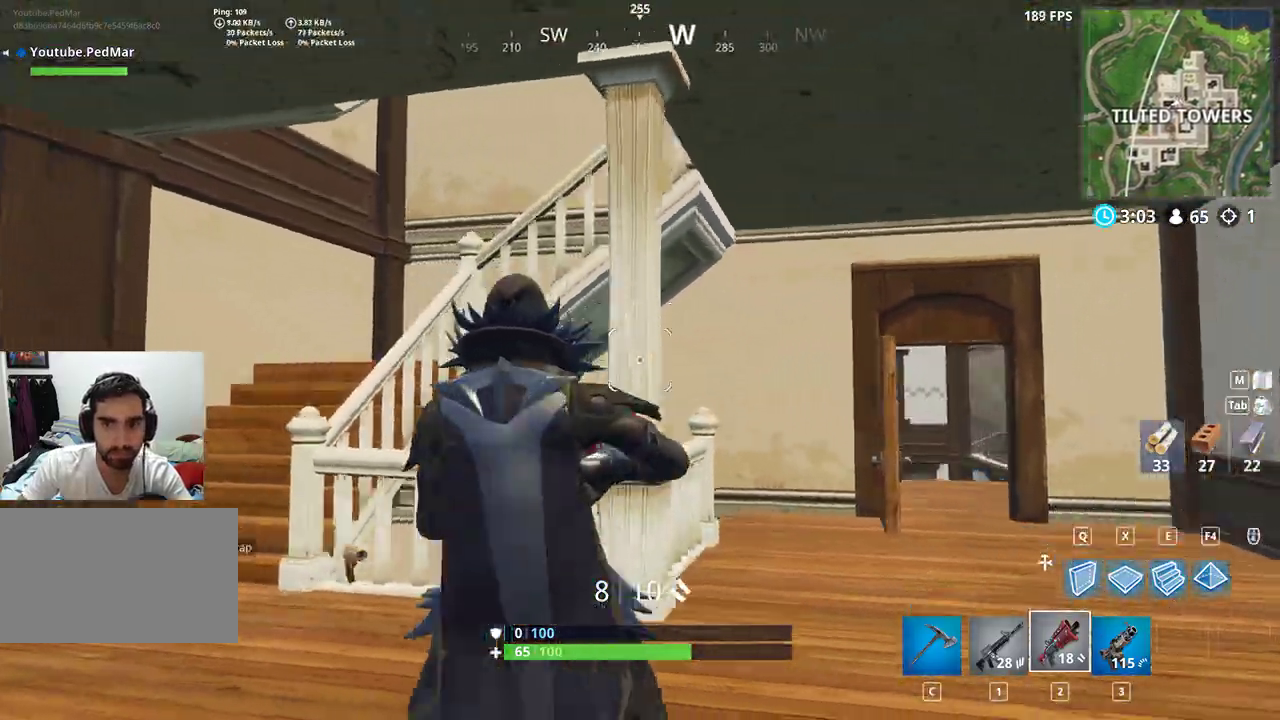
{"keys": ["d", "shift"], "mouse": [], "events": [[100, "w", "down"], [233, "w", "up"], [333, "a", "up"], [333, "d", "down"]]}
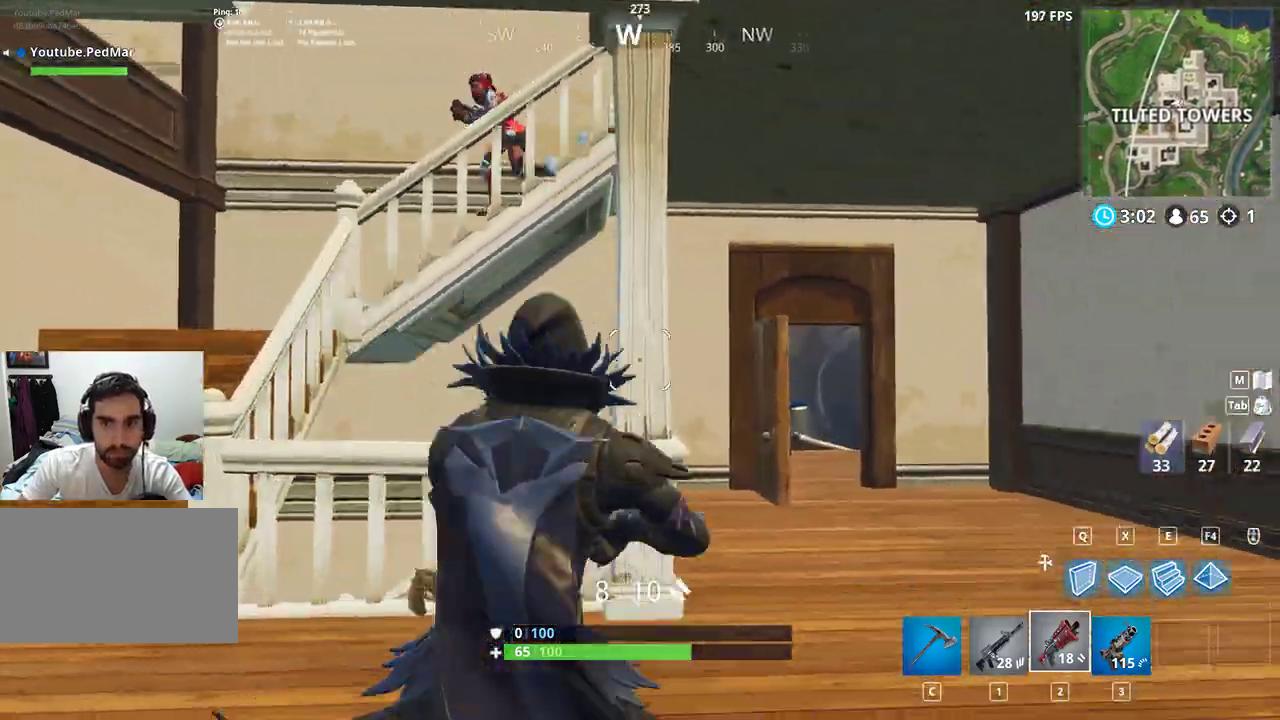
{"keys": ["a", "shift"], "mouse": ["left"], "events": [[100, "a", "down"], [400, "mouse_left", "down"], [400, "space", "down"], [433, "d", "up"], [500, "space", "up"]]}
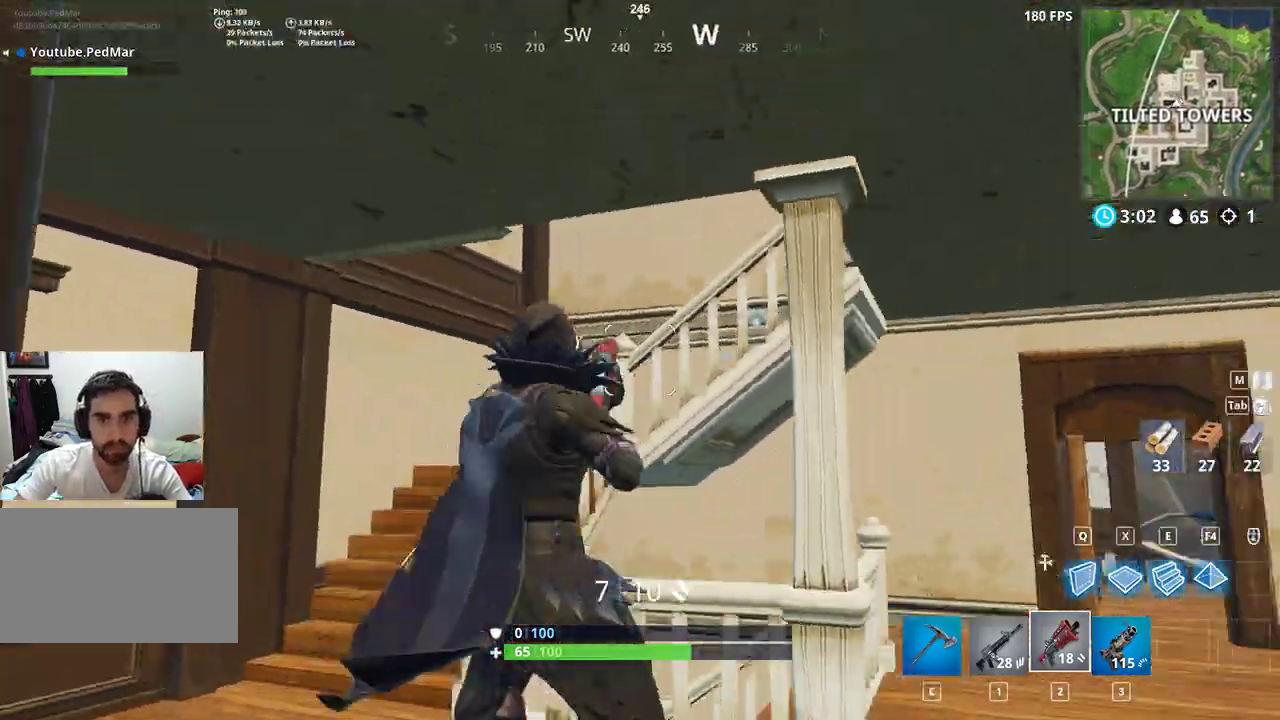
{"keys": ["a", "shift"], "mouse": [], "events": [[67, "mouse_left", "up"]]}
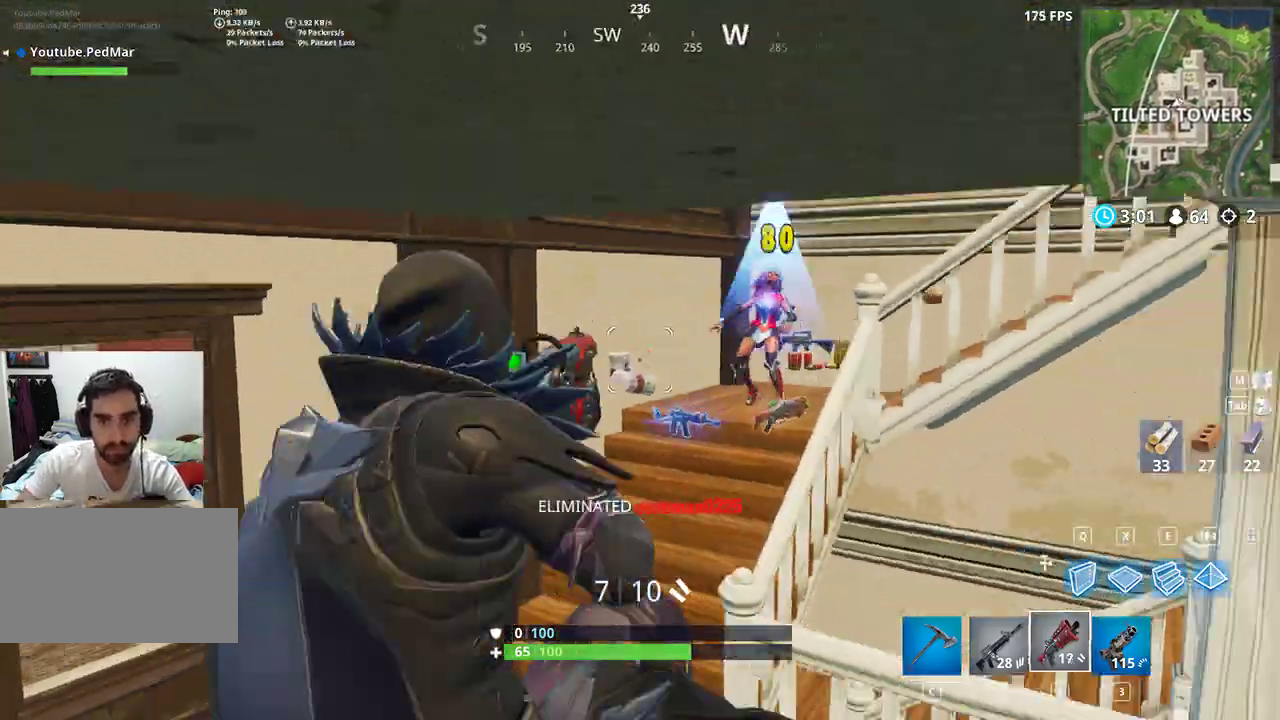
{"keys": ["shift", "w"], "mouse": [], "events": [[67, "w", "down"], [200, "a", "up"]]}
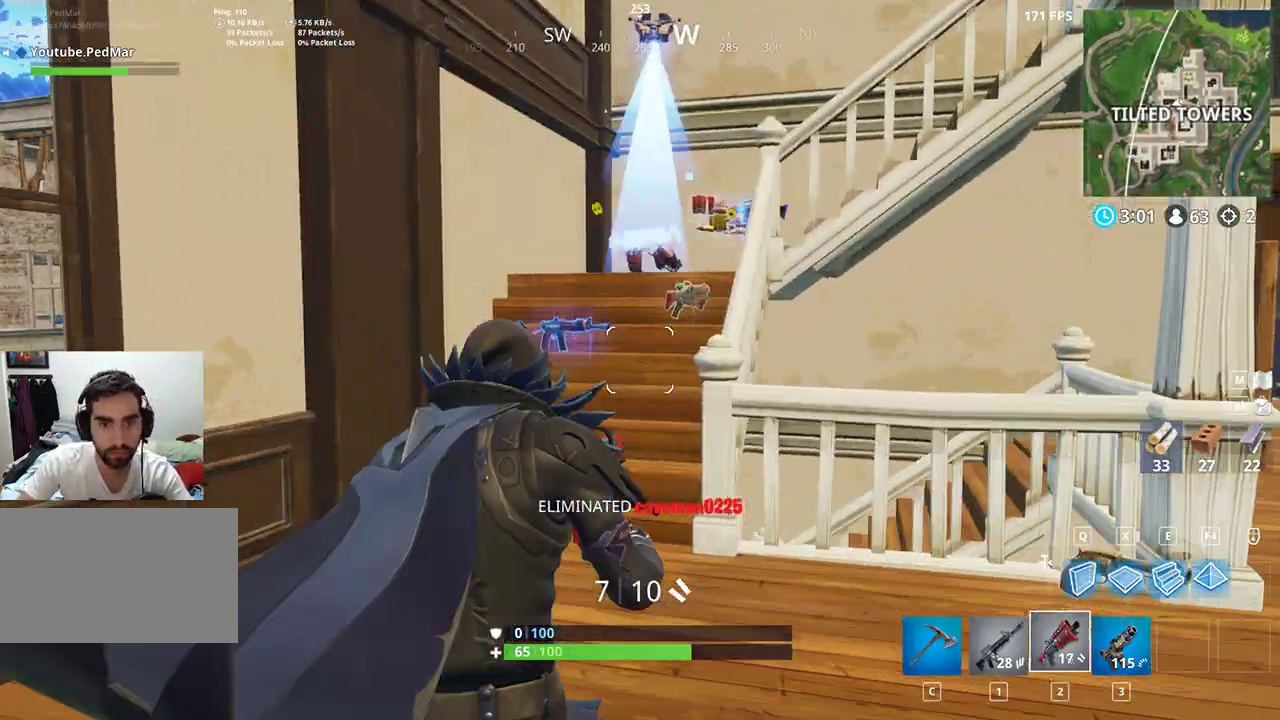
{"keys": ["a", "shift", "w"], "mouse": [], "events": [[133, "a", "down"], [333, "c", "down"], [367, "a", "up"], [433, "c", "up"], [467, "a", "down"]]}
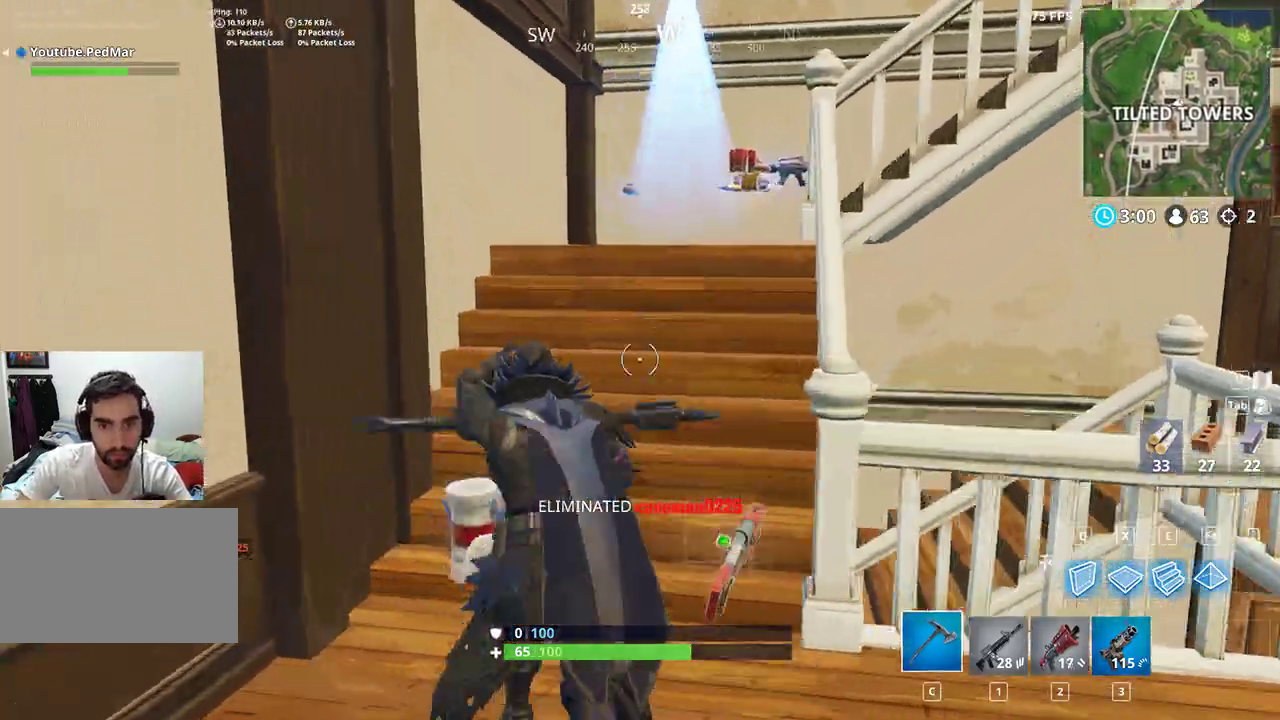
{"keys": ["a", "shift", "w"], "mouse": [], "events": [[33, "a", "up"], [67, "d", "down"], [400, "a", "down"], [400, "d", "up"]]}
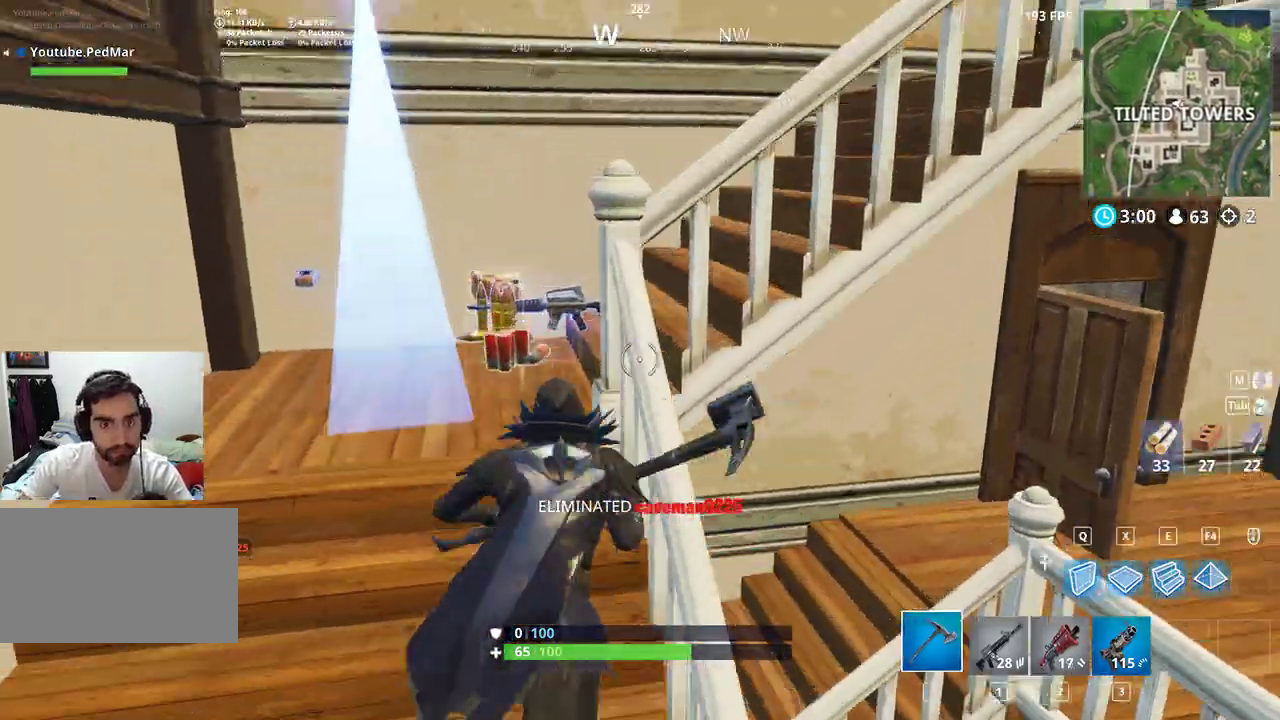
{"keys": ["d", "shift", "w"], "mouse": [], "events": [[167, "a", "up"], [500, "d", "down"]]}